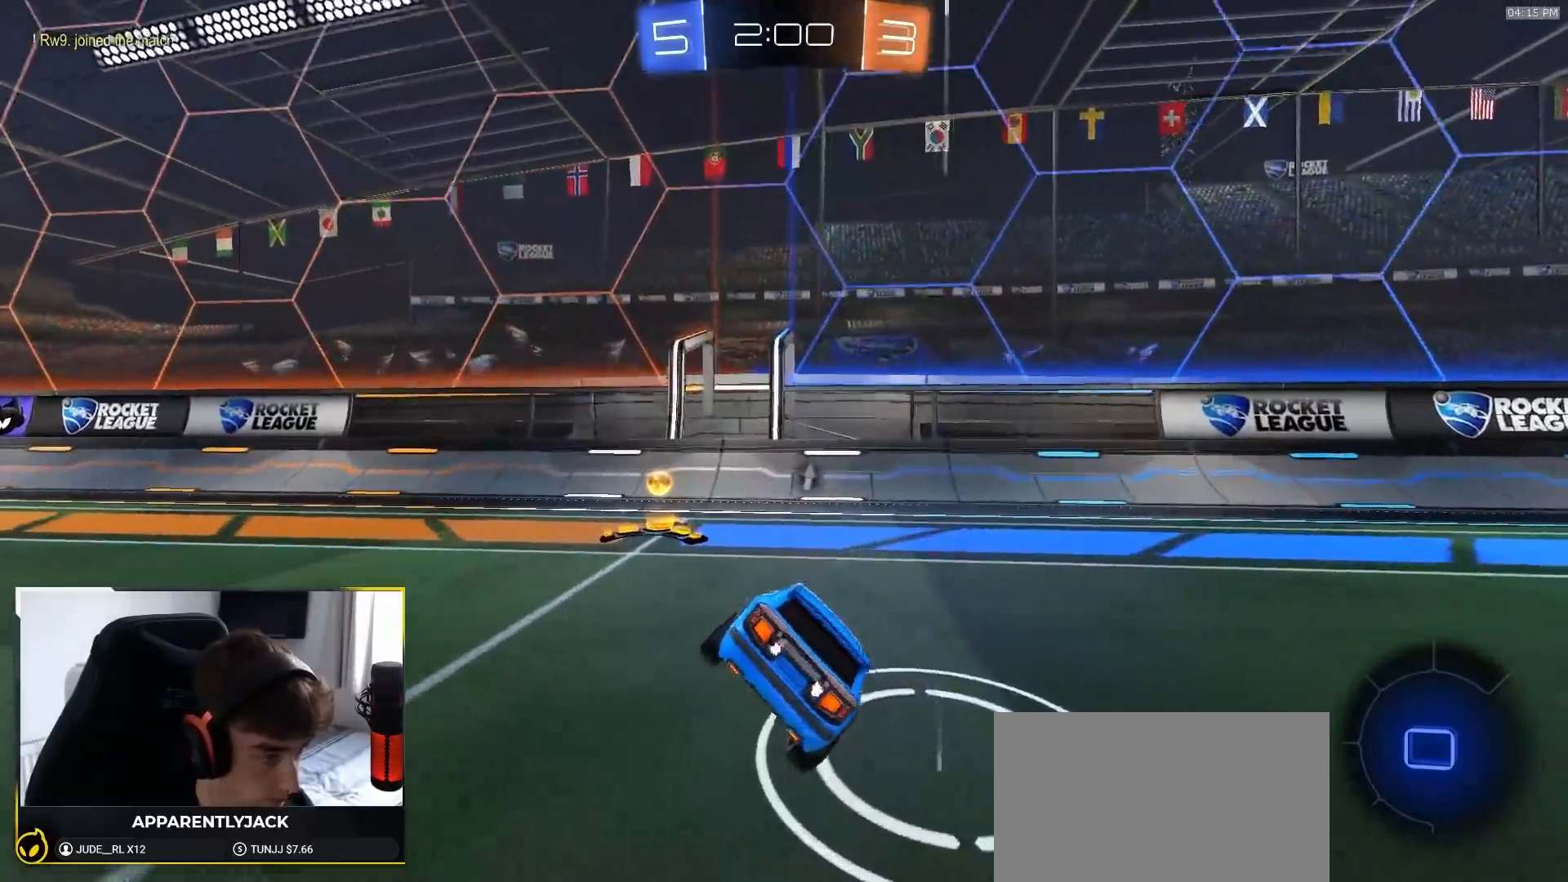
Gameplay with a controller (PlayStation layout); each line is a JSON object with the inputs held at the frame after it (dt_ms = milliseconds from this image to that frame). "events" lists button and stick changes between this image and that frame as [ms after this image, input, new state], when the widget could be followed in between. Not read: L3 R3 TOUCHPAD.
{"dt_ms": 500, "buttons": ["TRIANGLE", "R1", "R2"], "left_stick": "center", "right_stick": "center", "events": [[100, "CROSS", "down"], [150, "R1", "down"], [183, "left_stick", "down-right"], [217, "CROSS", "up"], [267, "left_stick", "right"], [383, "TRIANGLE", "down"], [467, "left_stick", "center"]]}
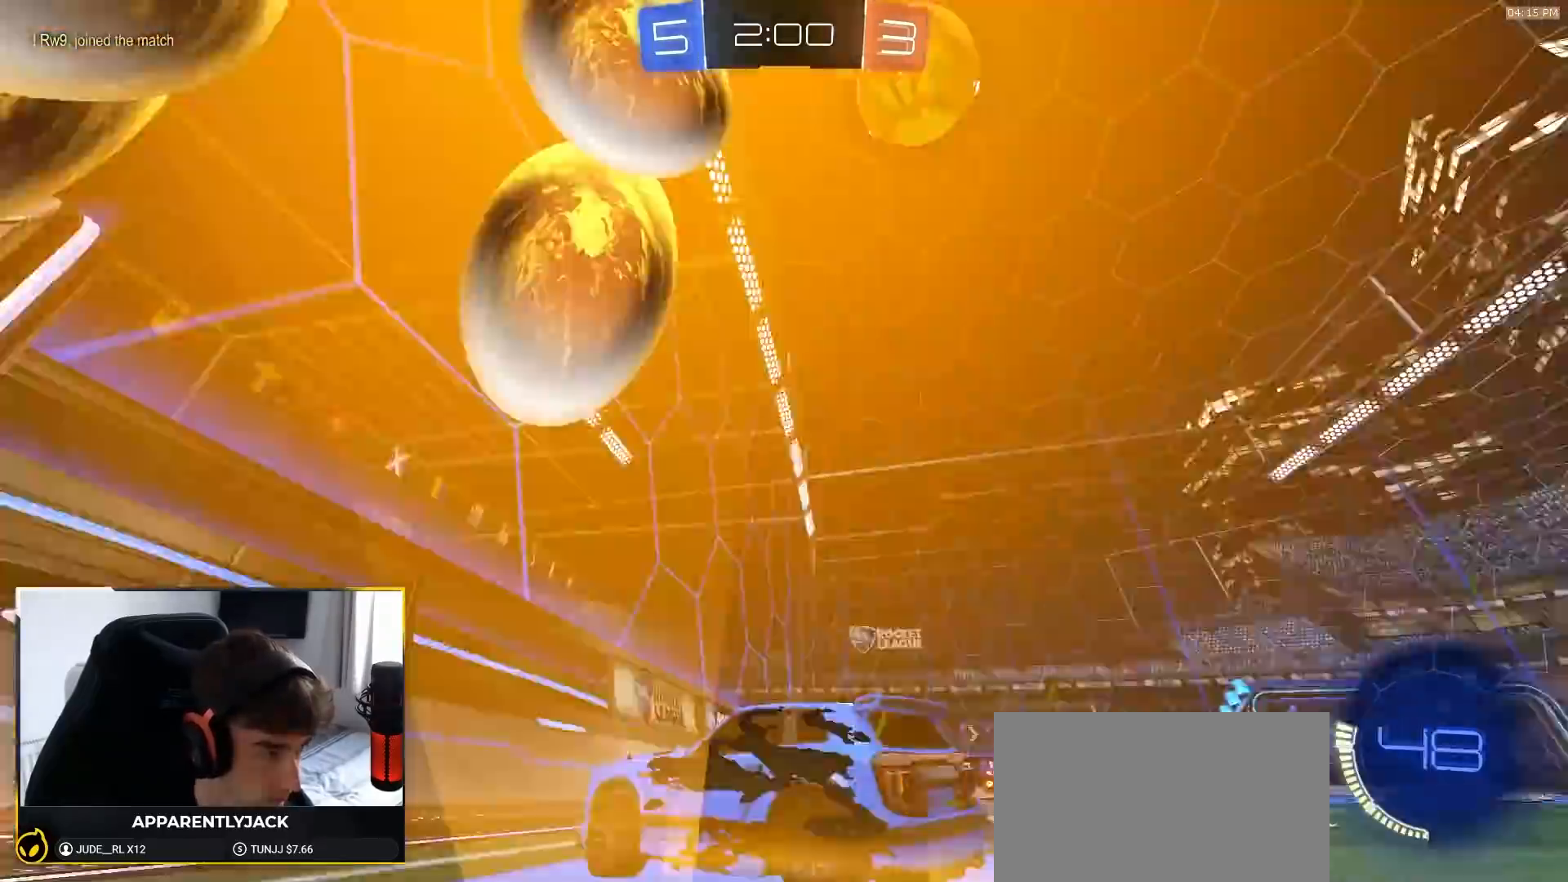
{"dt_ms": 500, "buttons": ["L2", "R2"], "left_stick": "left", "right_stick": "center", "events": [[17, "TRIANGLE", "up"], [200, "R1", "up"], [383, "left_stick", "left"], [483, "L2", "down"]]}
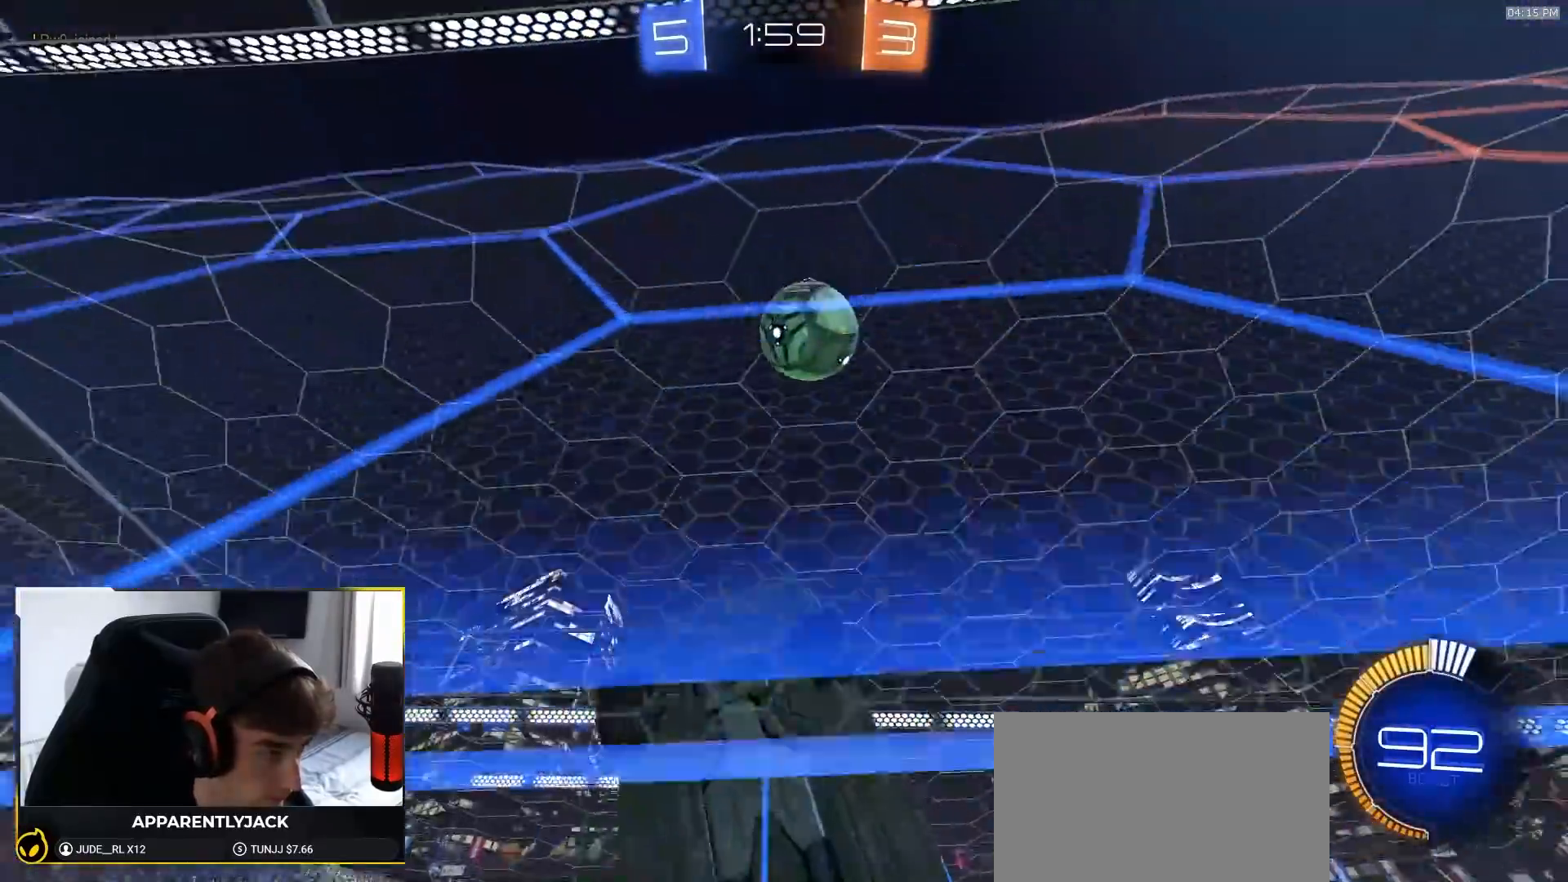
{"dt_ms": 1000, "buttons": ["SQUARE", "R1"], "left_stick": "down-right", "right_stick": "center", "events": [[33, "left_stick", "center"], [117, "L2", "up"], [200, "SQUARE", "down"], [217, "CROSS", "down"], [217, "left_stick", "down"], [267, "R2", "up"], [367, "CROSS", "up"], [400, "SQUARE", "up"], [467, "left_stick", "left"], [517, "left_stick", "center"], [750, "left_stick", "right"], [900, "R1", "down"], [900, "left_stick", "down-right"], [1000, "SQUARE", "down"]]}
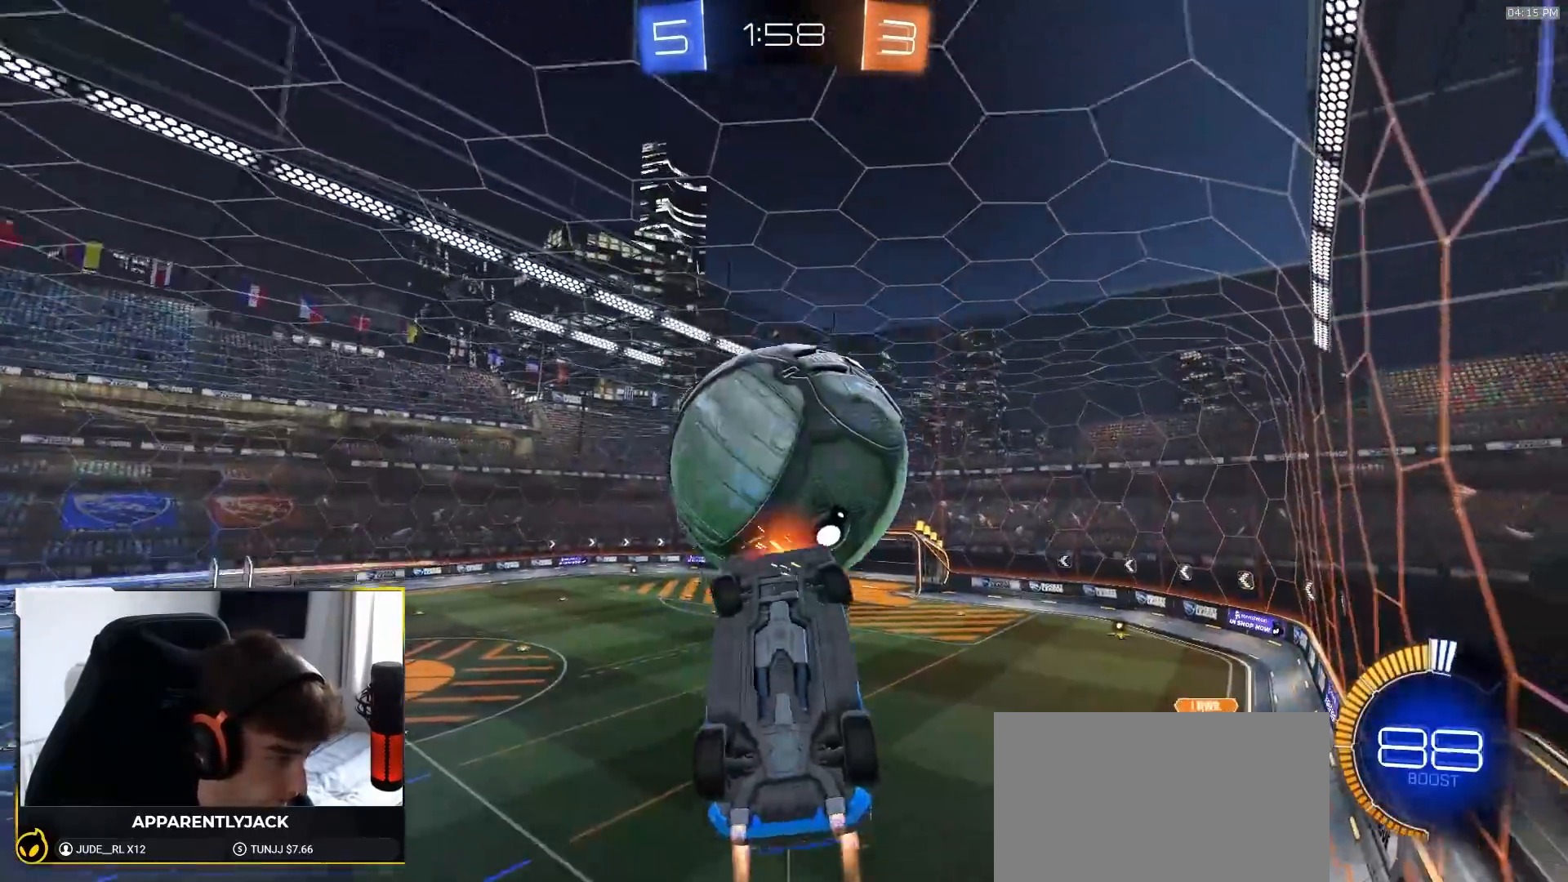
{"dt_ms": 500, "buttons": ["R1"], "left_stick": "center", "right_stick": "center", "events": [[67, "left_stick", "up-right"], [300, "left_stick", "down"], [450, "SQUARE", "up"], [450, "left_stick", "right"], [500, "left_stick", "center"]]}
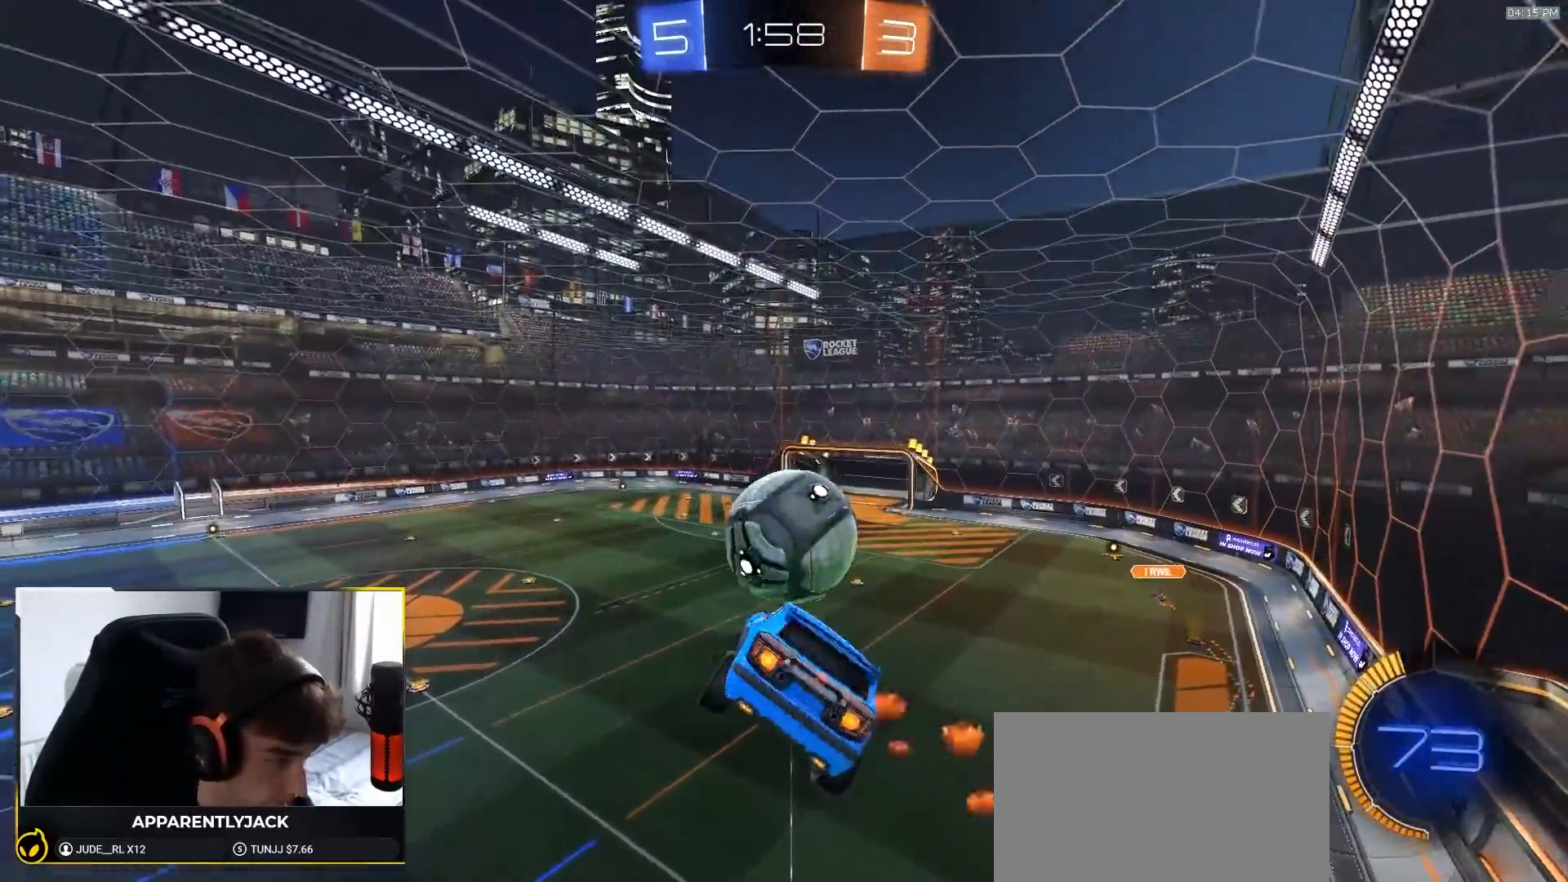
{"dt_ms": 500, "buttons": ["R2"], "left_stick": "center", "right_stick": "center", "events": [[33, "left_stick", "up"], [67, "R1", "up"], [117, "left_stick", "up-left"], [300, "left_stick", "center"], [317, "R2", "down"]]}
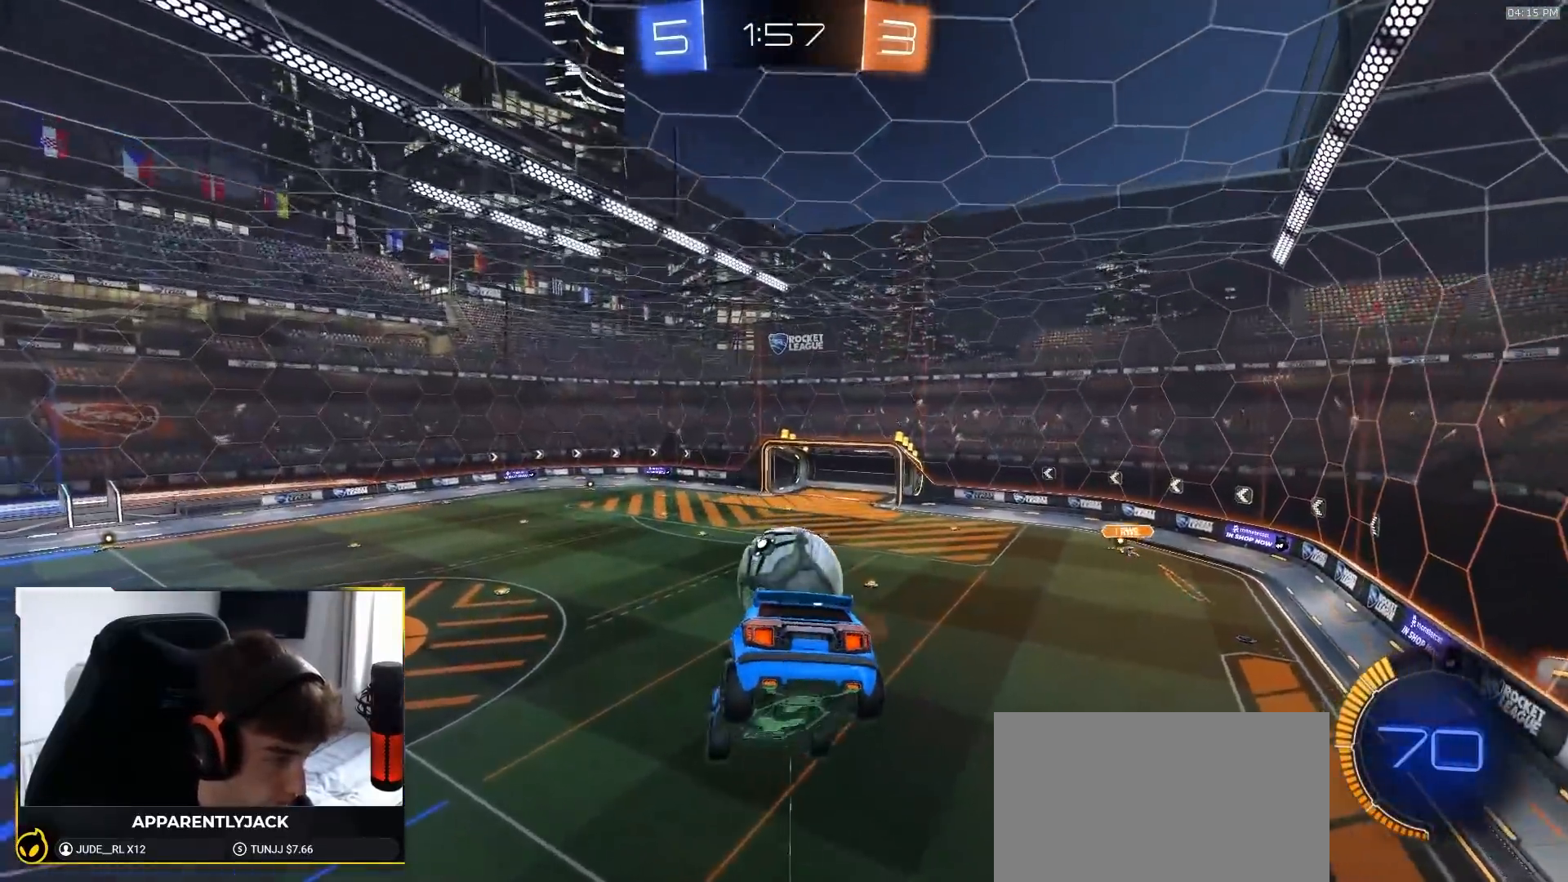
{"dt_ms": 500, "buttons": ["R1", "R2"], "left_stick": "center", "right_stick": "center", "events": [[17, "left_stick", "down"], [217, "left_stick", "center"], [417, "left_stick", "down"], [483, "R1", "down"], [483, "left_stick", "center"]]}
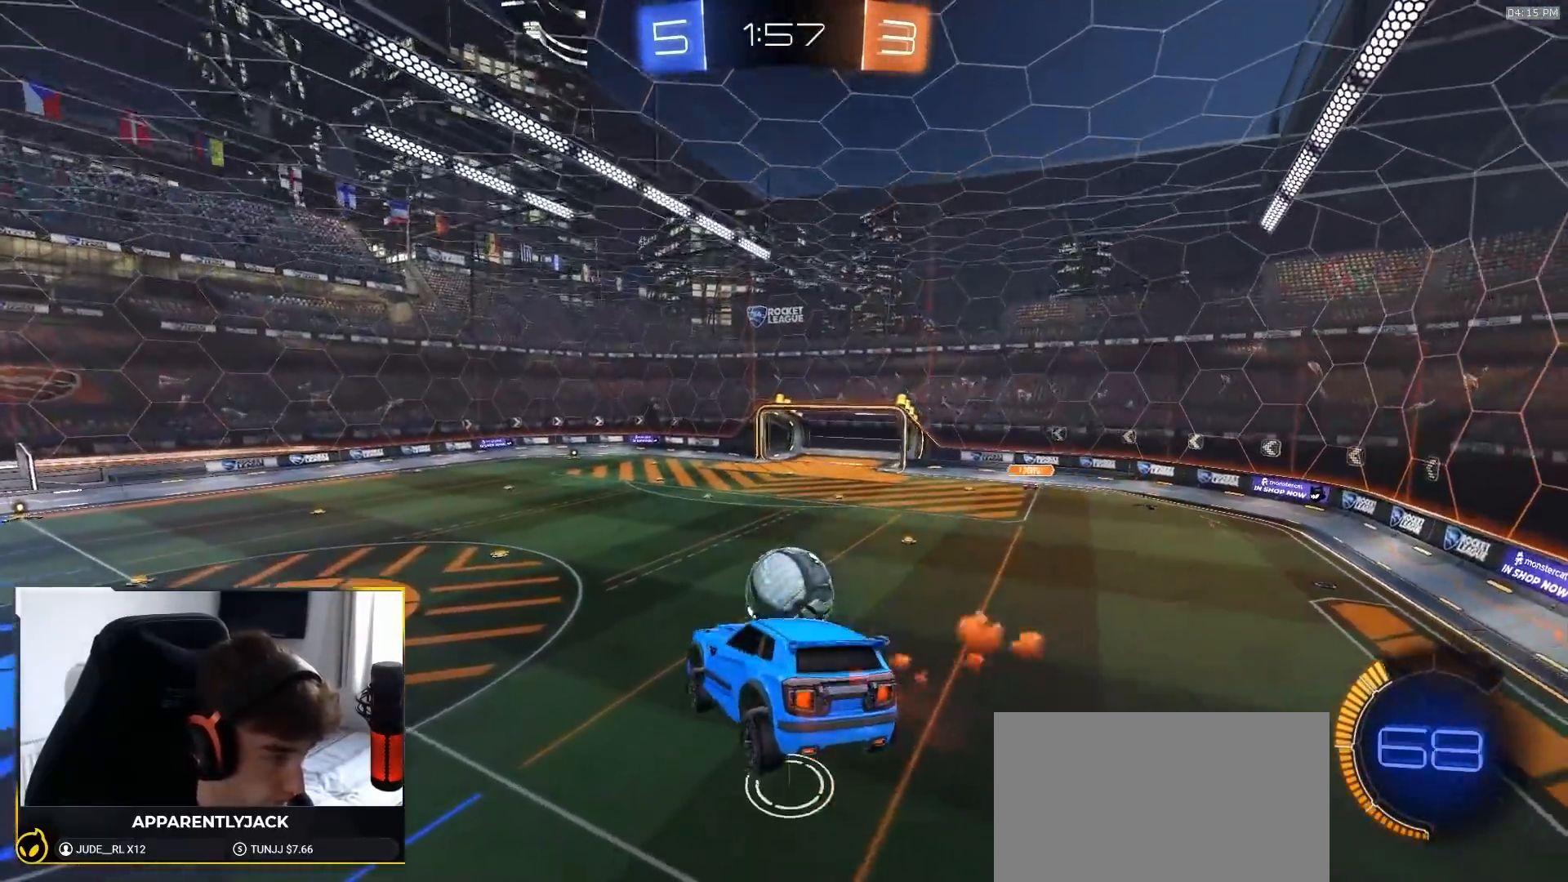
{"dt_ms": 500, "buttons": ["R2"], "left_stick": "center", "right_stick": "center", "events": [[267, "R1", "up"]]}